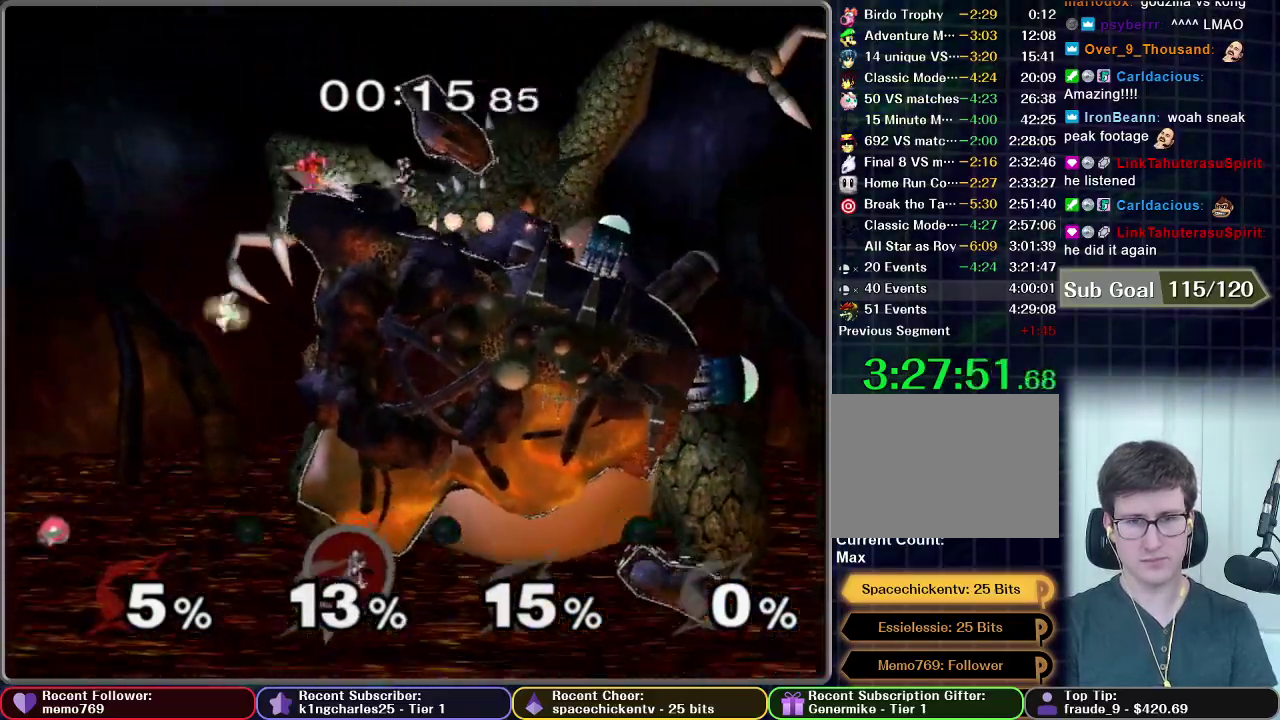
Gameplay with a controller (Nintendo layout); each line is a JSON object with the inputs held at the frame after it. "events" lists button and stick changes between this image and that frame as [ms after this image, input, new state], when the widget could be followed in between. This overlay highlights the sticks when they move; stick clicks (L3 R3) are not distinguishable. Not read: L3 R3.
{"buttons": [], "left_stick": "right", "right_stick": "center", "events": [[383, "left_stick", "right"]]}
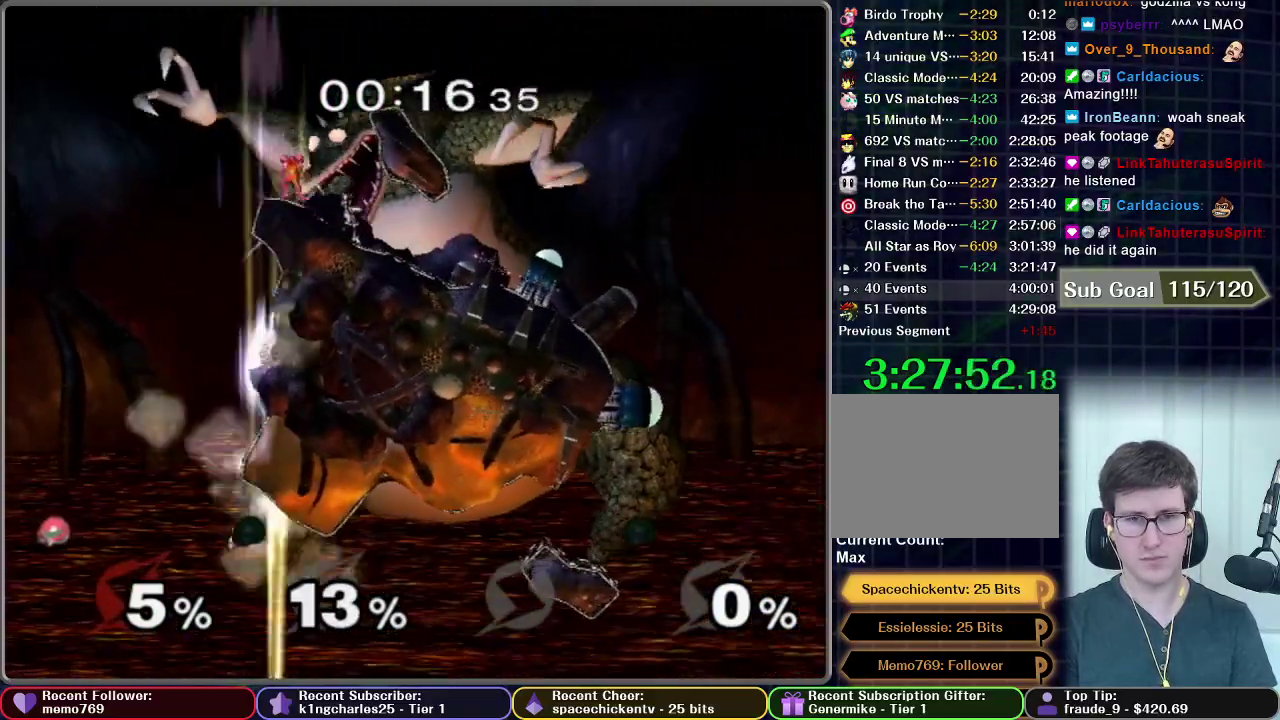
{"buttons": [], "left_stick": "center", "right_stick": "center", "events": [[50, "left_stick", "down"], [83, "A", "down"], [150, "A", "up"], [267, "A", "down"], [334, "left_stick", "center"], [400, "A", "up"]]}
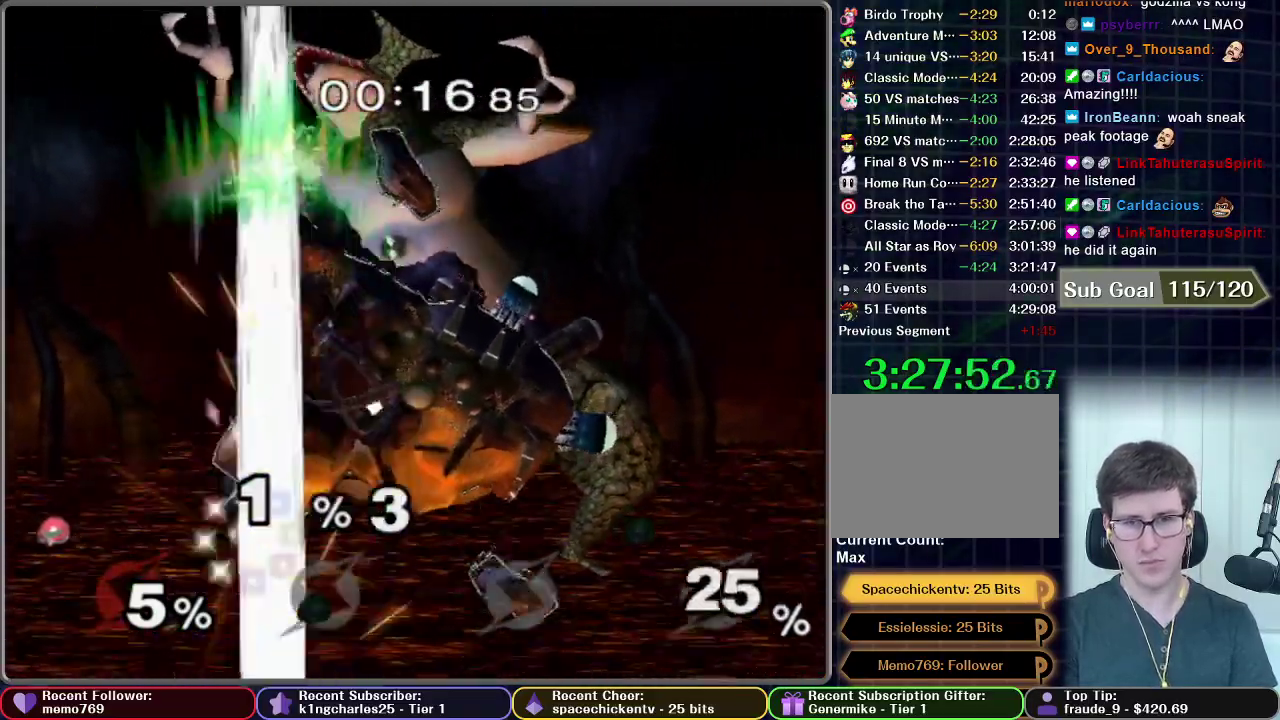
{"buttons": [], "left_stick": "center", "right_stick": "center", "events": []}
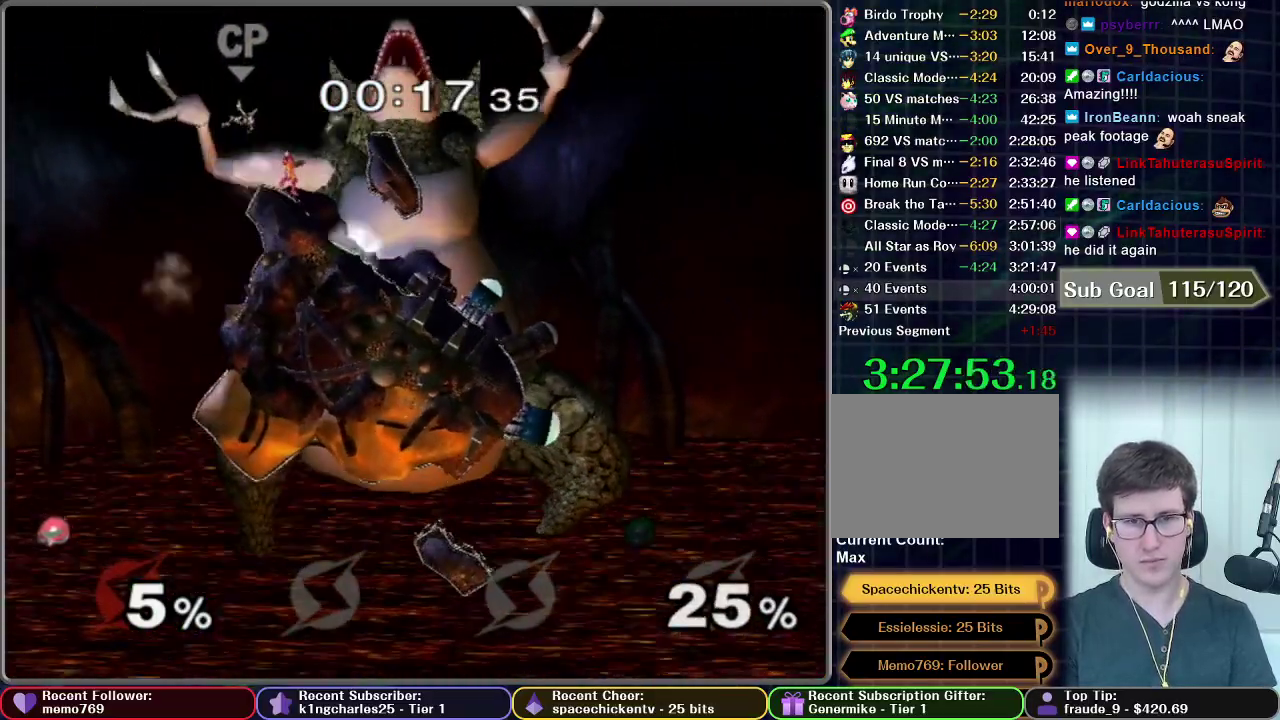
{"buttons": ["A"], "left_stick": "left", "right_stick": "center", "events": [[217, "A", "down"], [217, "left_stick", "left"], [334, "A", "up"], [384, "A", "down"]]}
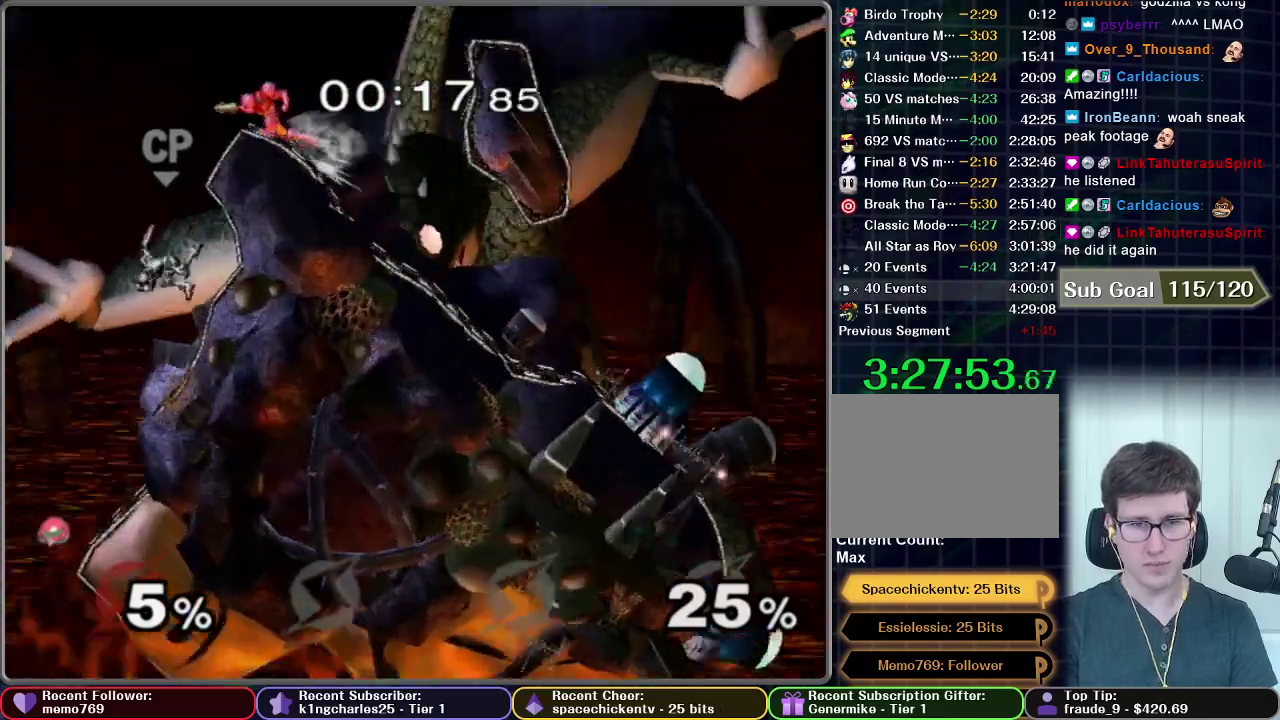
{"buttons": [], "left_stick": "left", "right_stick": "center", "events": [[16, "A", "up"]]}
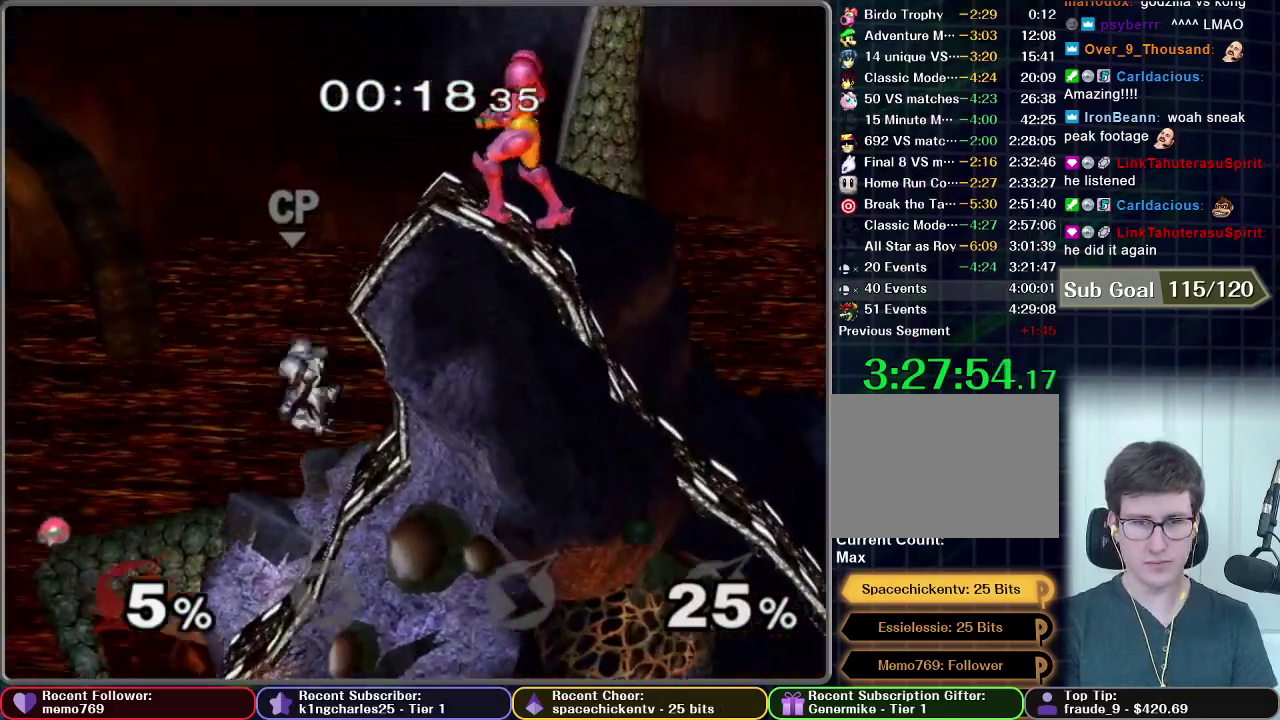
{"buttons": [], "left_stick": "center", "right_stick": "center", "events": [[417, "left_stick", "center"]]}
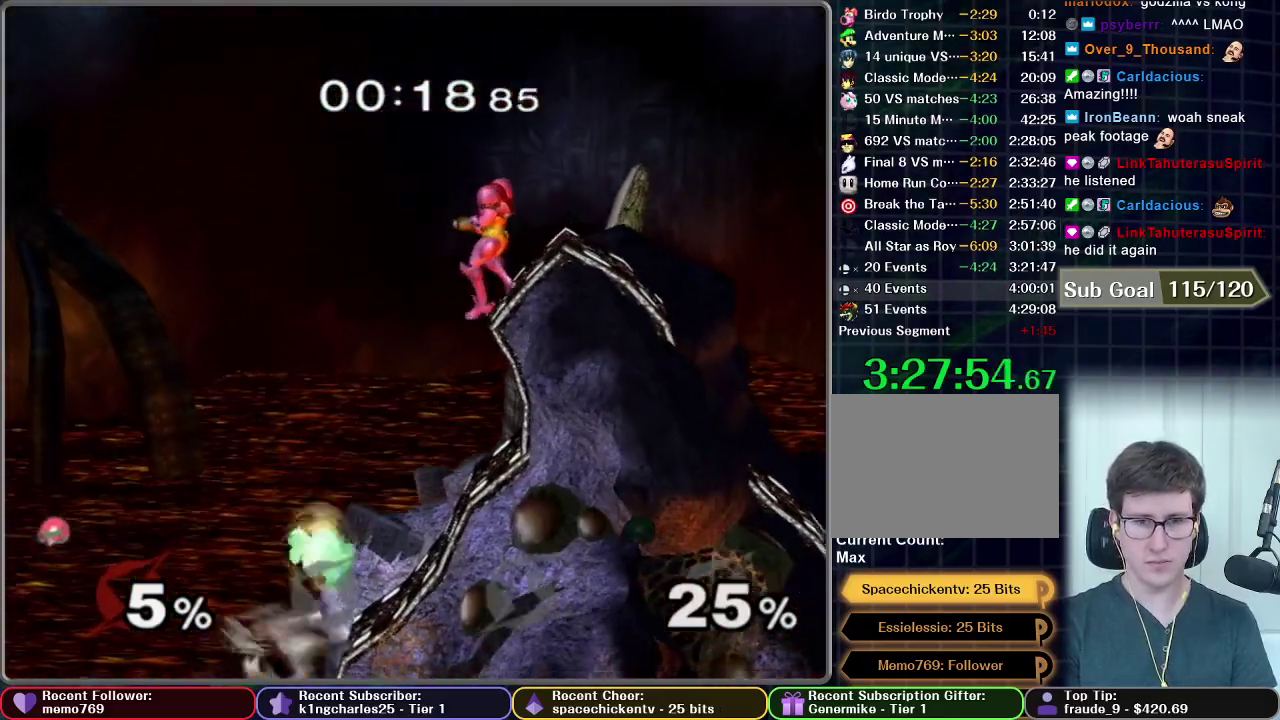
{"buttons": ["A"], "left_stick": "down-left", "right_stick": "center", "events": [[216, "A", "down"], [383, "left_stick", "down-left"]]}
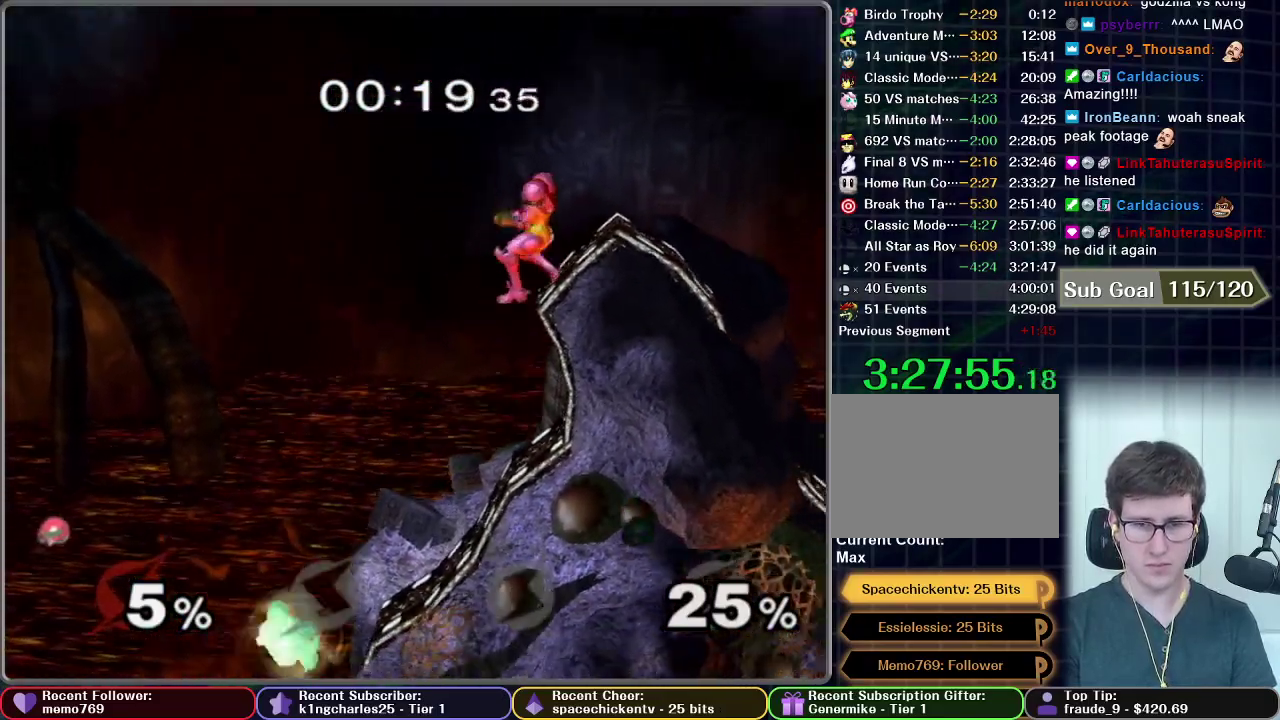
{"buttons": [], "left_stick": "left", "right_stick": "center", "events": [[17, "A", "up"], [134, "left_stick", "center"], [234, "left_stick", "left"]]}
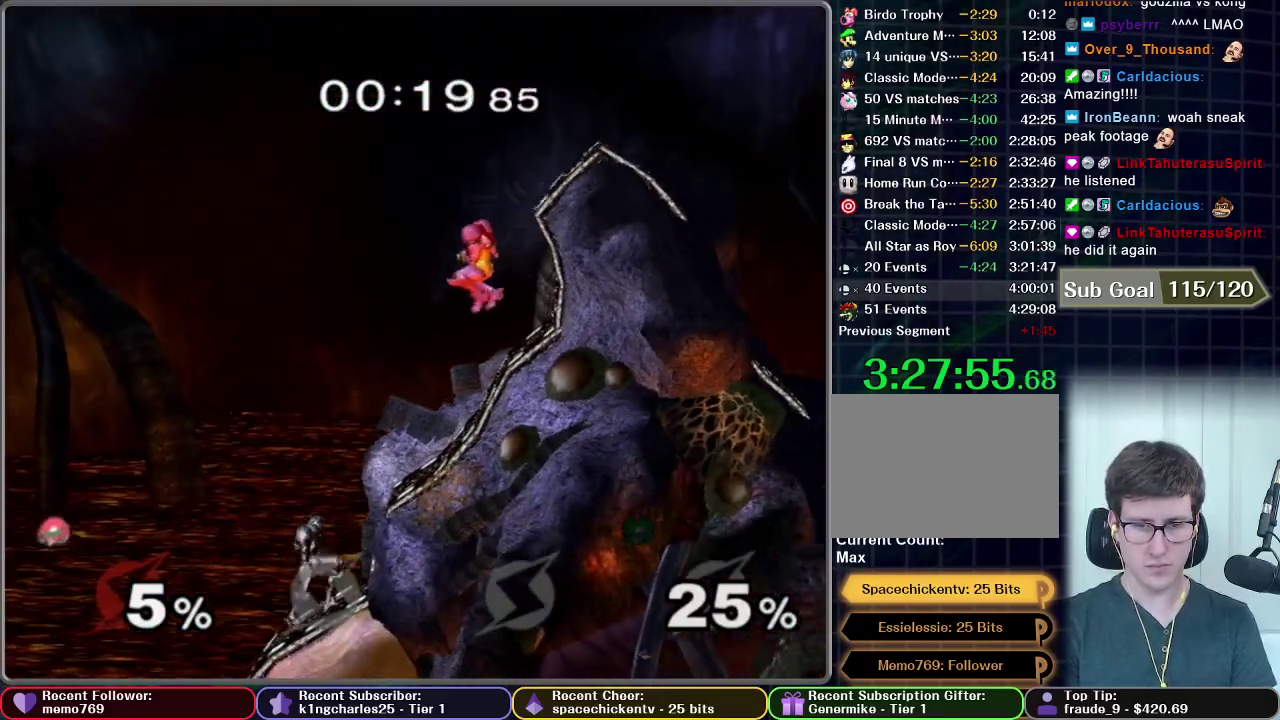
{"buttons": [], "left_stick": "center", "right_stick": "center", "events": [[33, "left_stick", "center"], [266, "A", "down"], [417, "A", "up"], [417, "R1", "down"], [417, "left_stick", "down-left"], [483, "R1", "up"], [500, "left_stick", "center"]]}
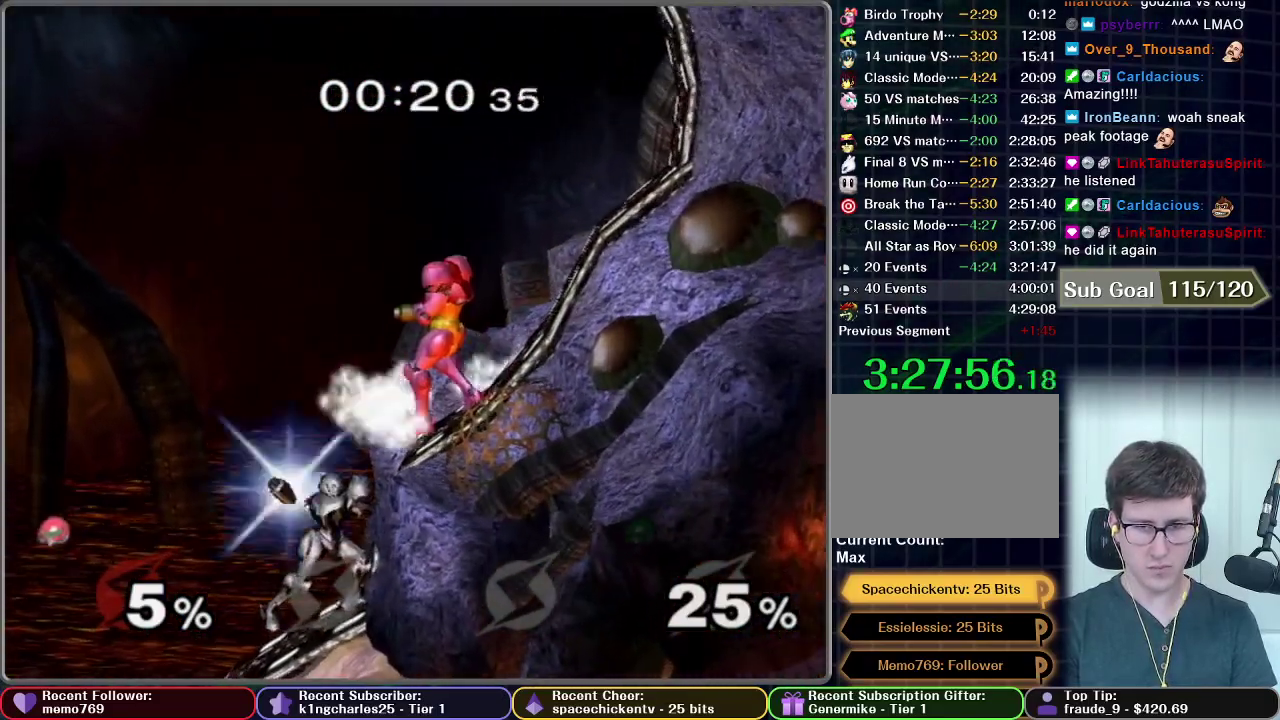
{"buttons": [], "left_stick": "left", "right_stick": "center", "events": [[200, "A", "down"], [200, "left_stick", "down"], [400, "A", "up"], [400, "left_stick", "down-left"], [450, "left_stick", "left"]]}
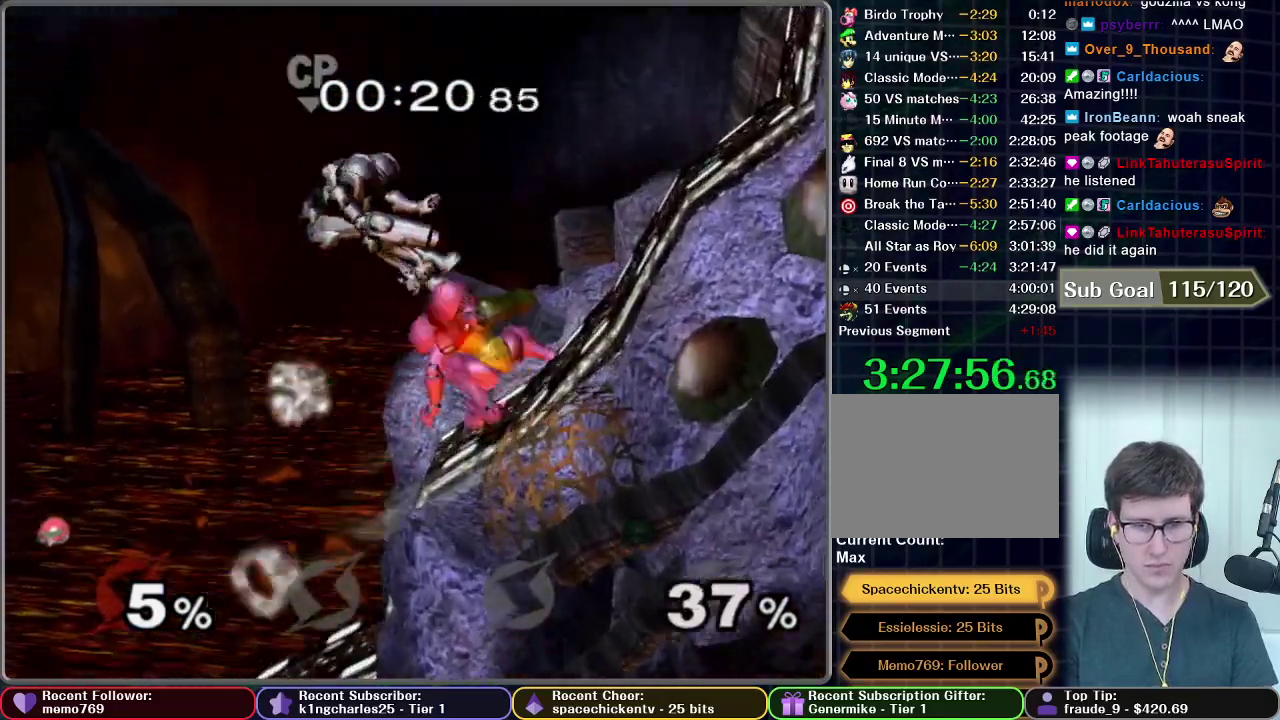
{"buttons": [], "left_stick": "right", "right_stick": "center", "events": [[333, "left_stick", "center"], [450, "left_stick", "right"]]}
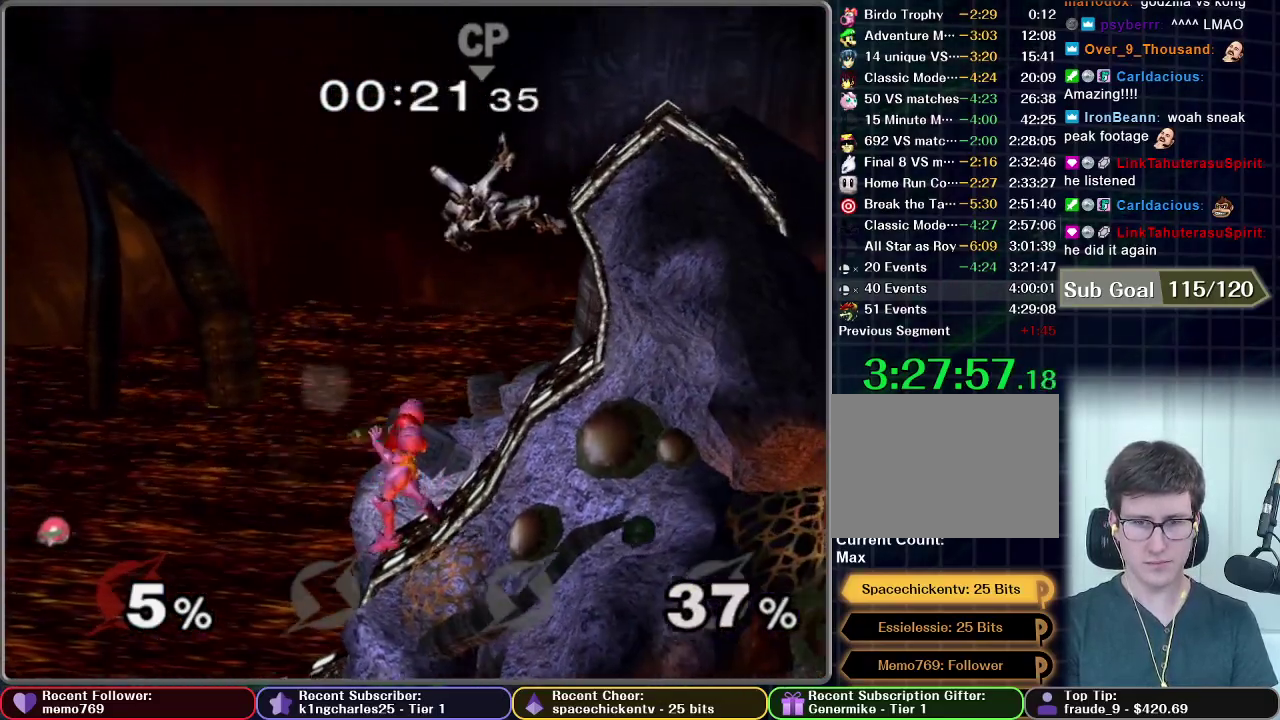
{"buttons": ["A"], "left_stick": "center", "right_stick": "center", "events": [[134, "left_stick", "center"], [250, "left_stick", "down"], [267, "A", "down"], [467, "left_stick", "center"]]}
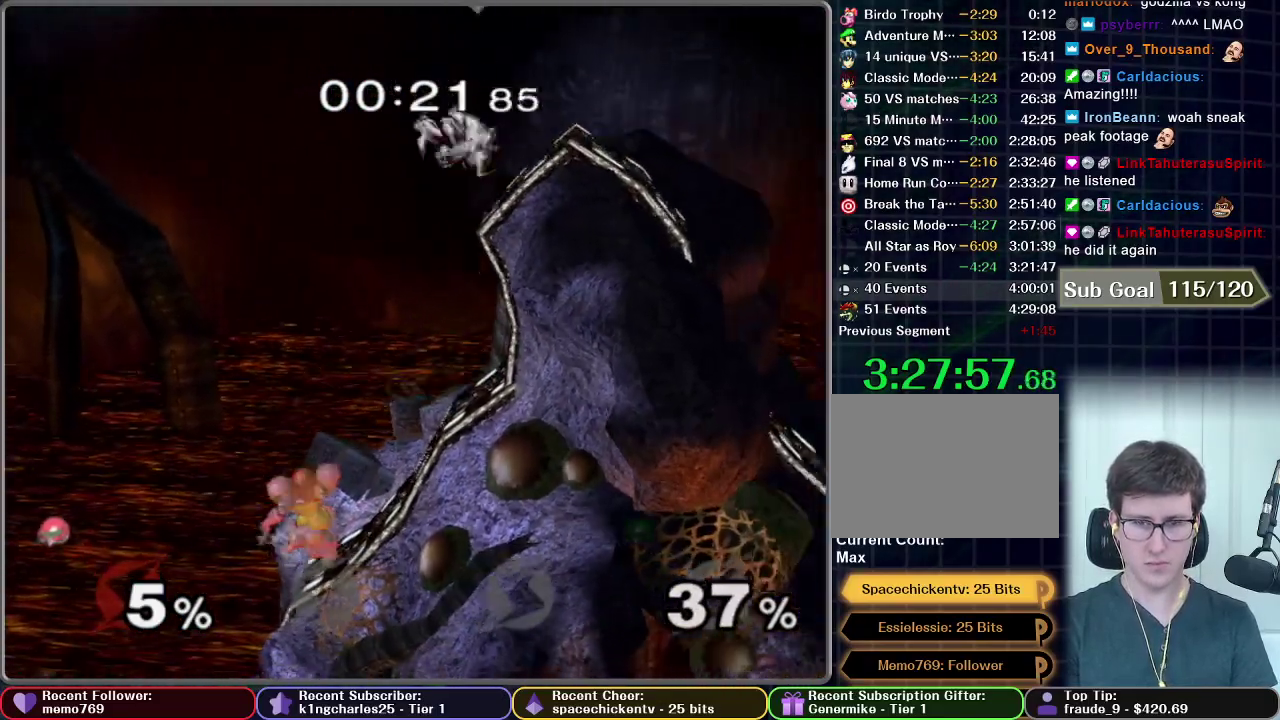
{"buttons": ["A"], "left_stick": "center", "right_stick": "center", "events": []}
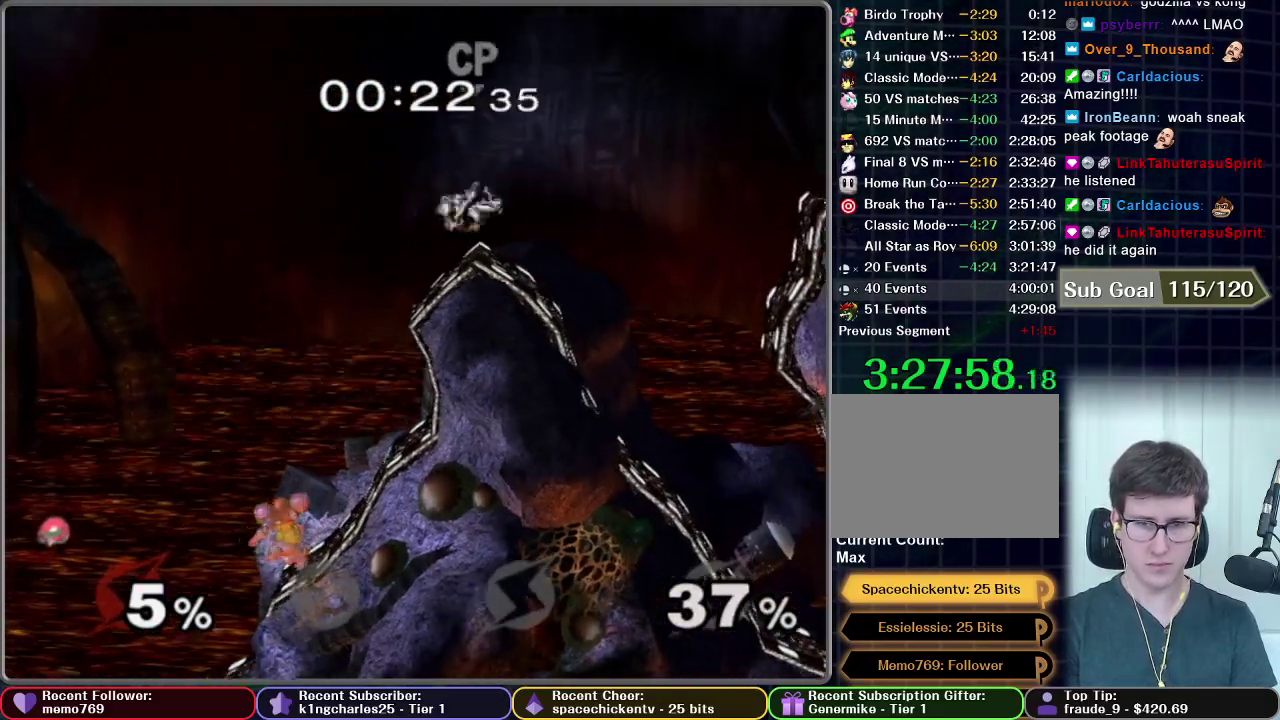
{"buttons": ["A"], "left_stick": "center", "right_stick": "center", "events": []}
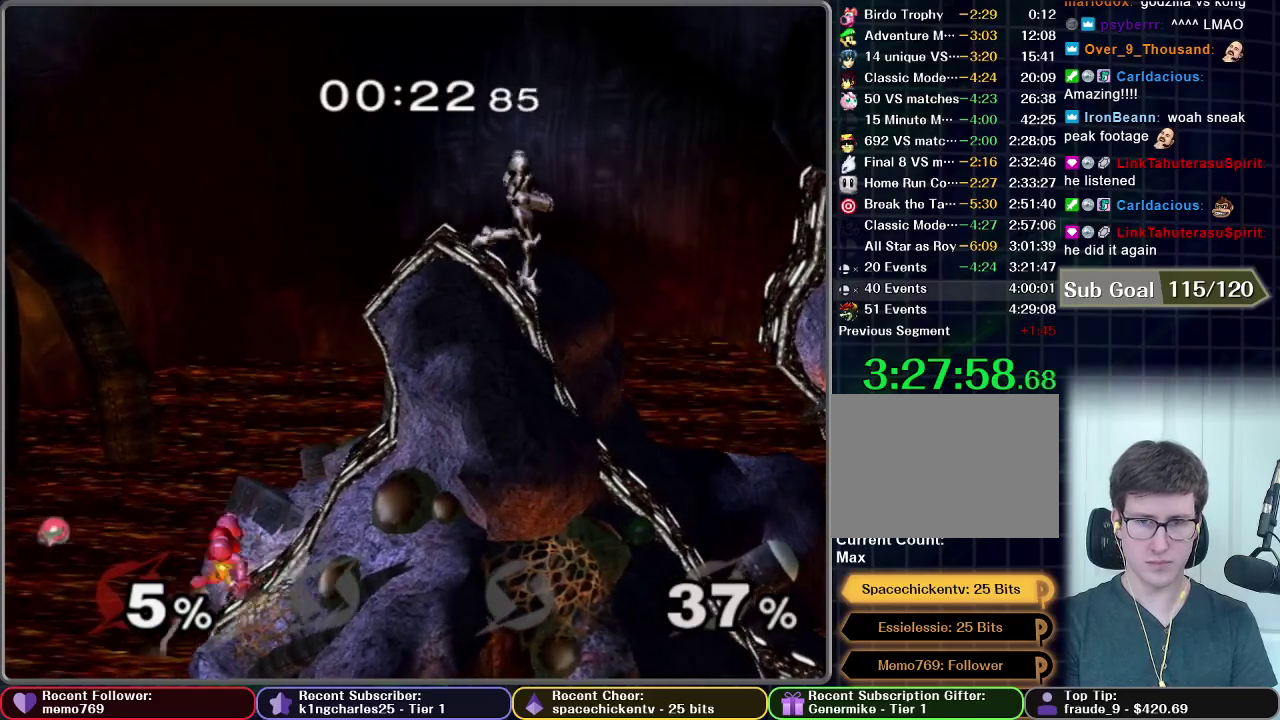
{"buttons": ["X"], "left_stick": "right", "right_stick": "center", "events": [[150, "A", "up"], [467, "X", "down"], [467, "left_stick", "right"]]}
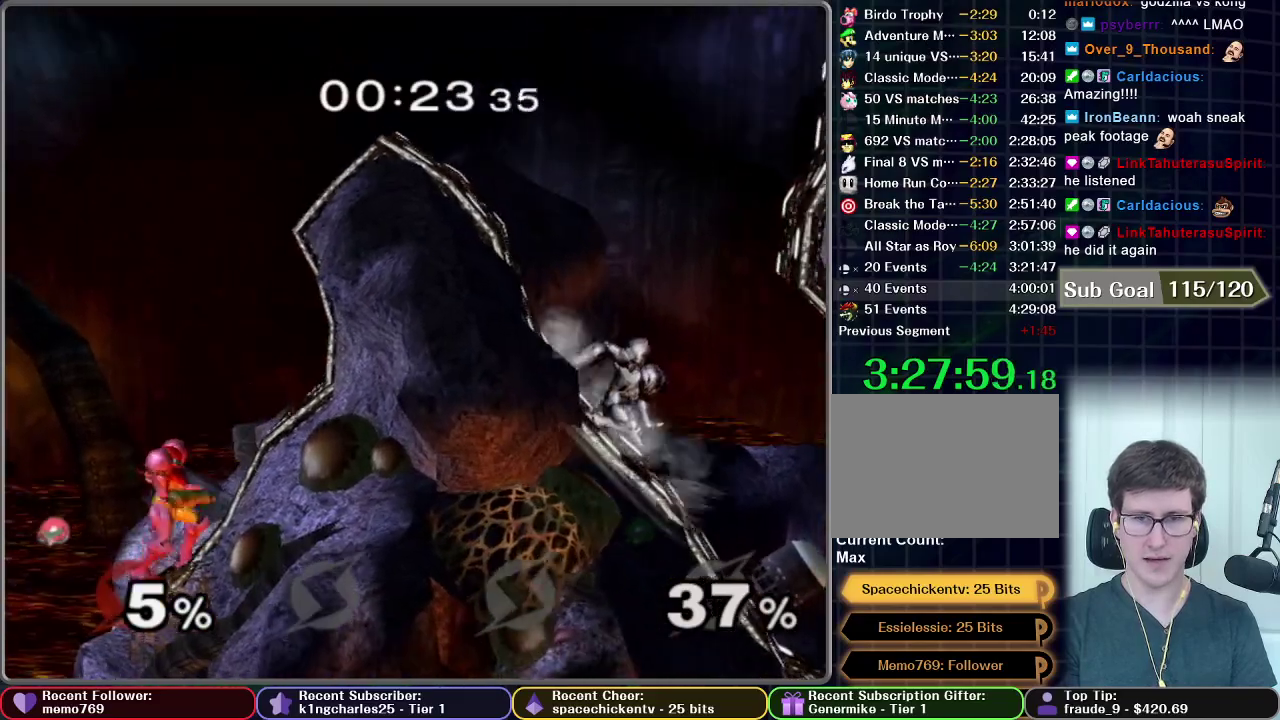
{"buttons": [], "left_stick": "right", "right_stick": "center", "events": [[50, "X", "up"]]}
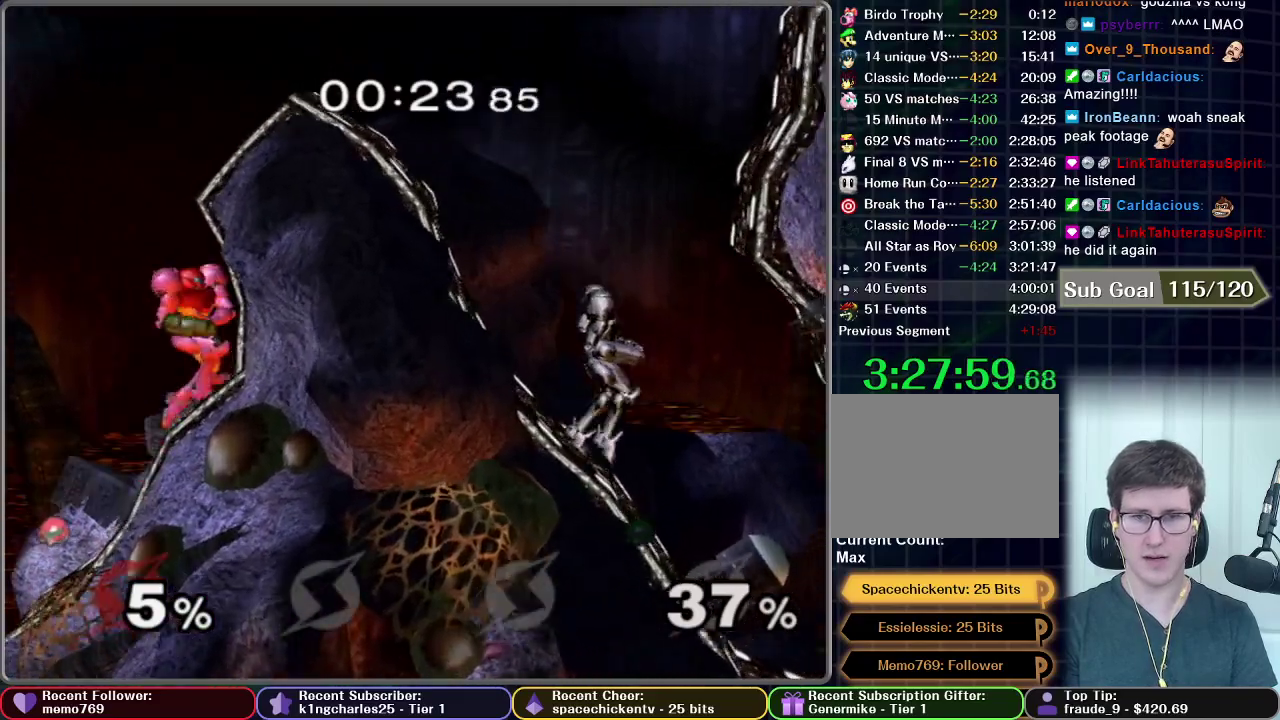
{"buttons": ["X"], "left_stick": "right", "right_stick": "center", "events": [[83, "X", "down"]]}
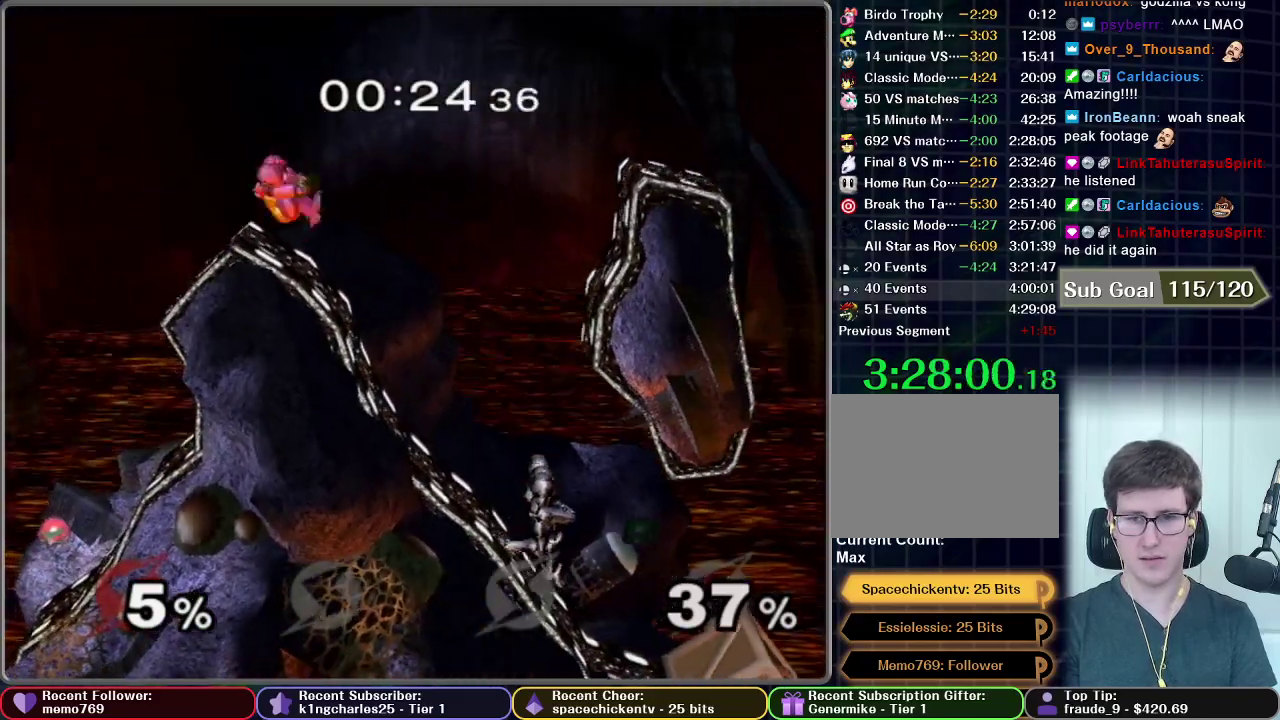
{"buttons": [], "left_stick": "right", "right_stick": "center", "events": [[134, "X", "up"]]}
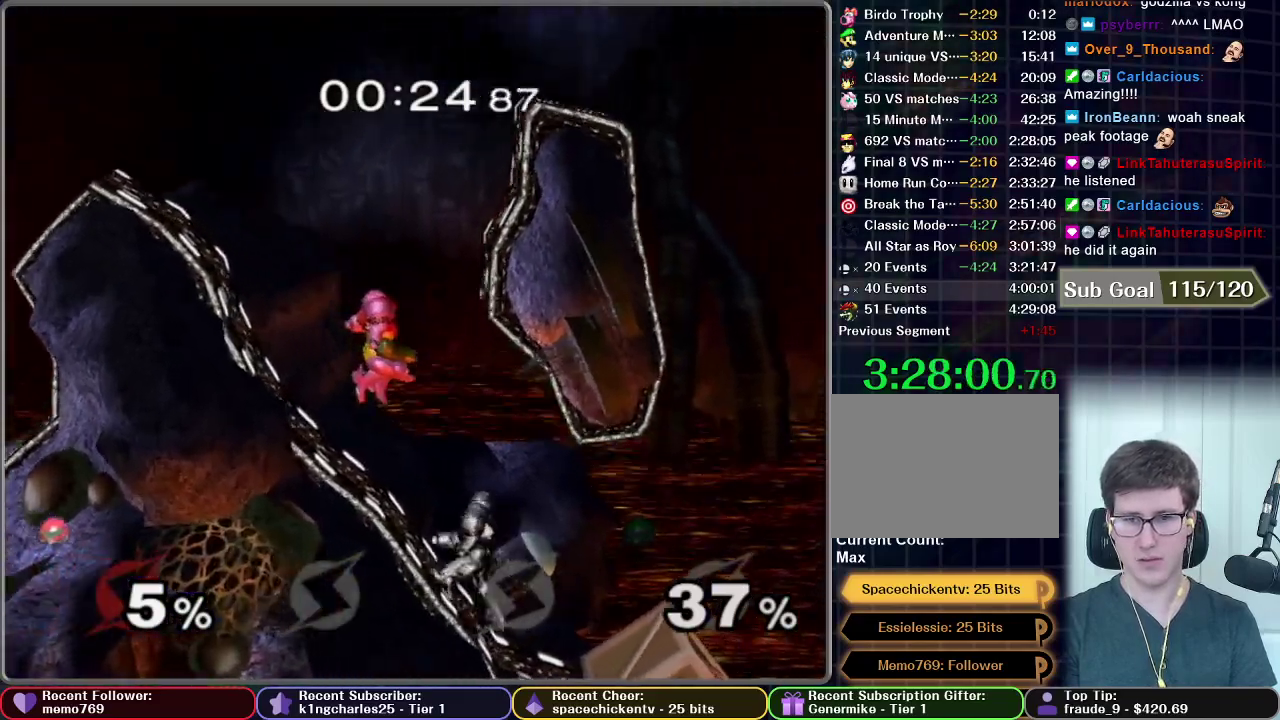
{"buttons": [], "left_stick": "down-right", "right_stick": "center", "events": [[50, "left_stick", "center"], [116, "A", "down"], [283, "A", "up"], [283, "left_stick", "down"], [400, "left_stick", "down-right"]]}
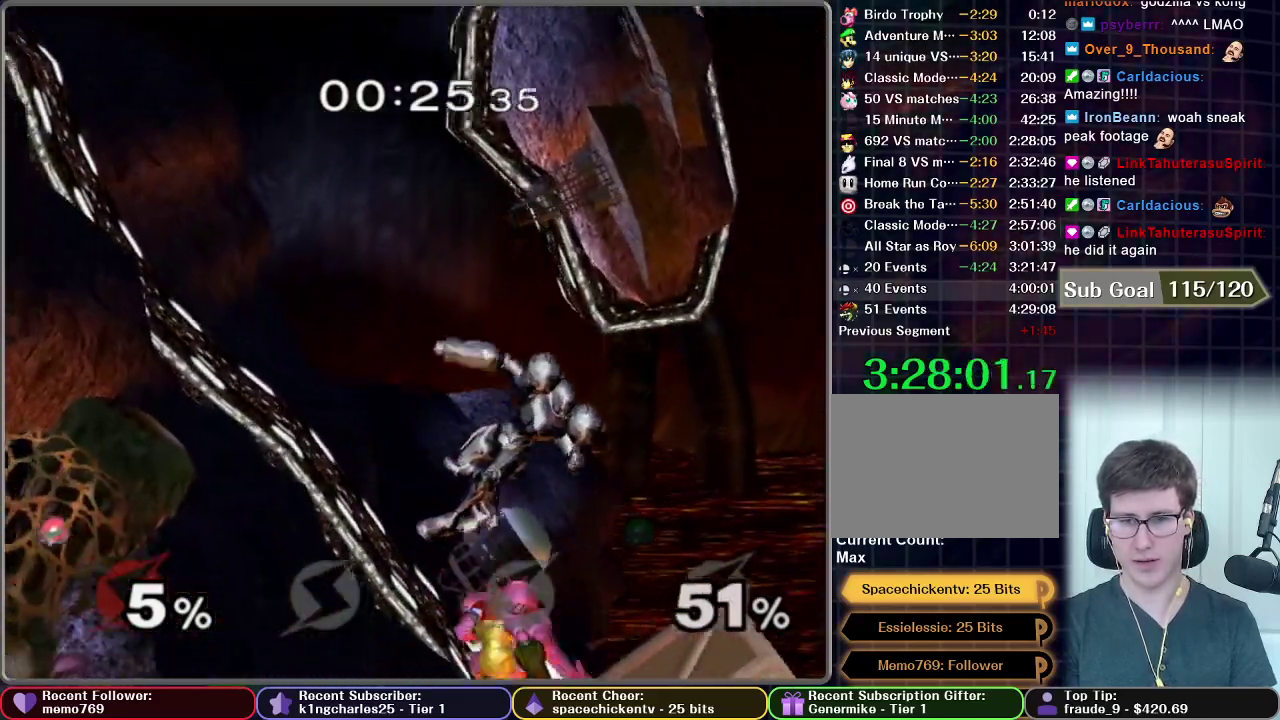
{"buttons": [], "left_stick": "down", "right_stick": "center", "events": [[134, "left_stick", "right"], [201, "left_stick", "center"], [351, "A", "down"], [351, "left_stick", "down"], [401, "A", "up"]]}
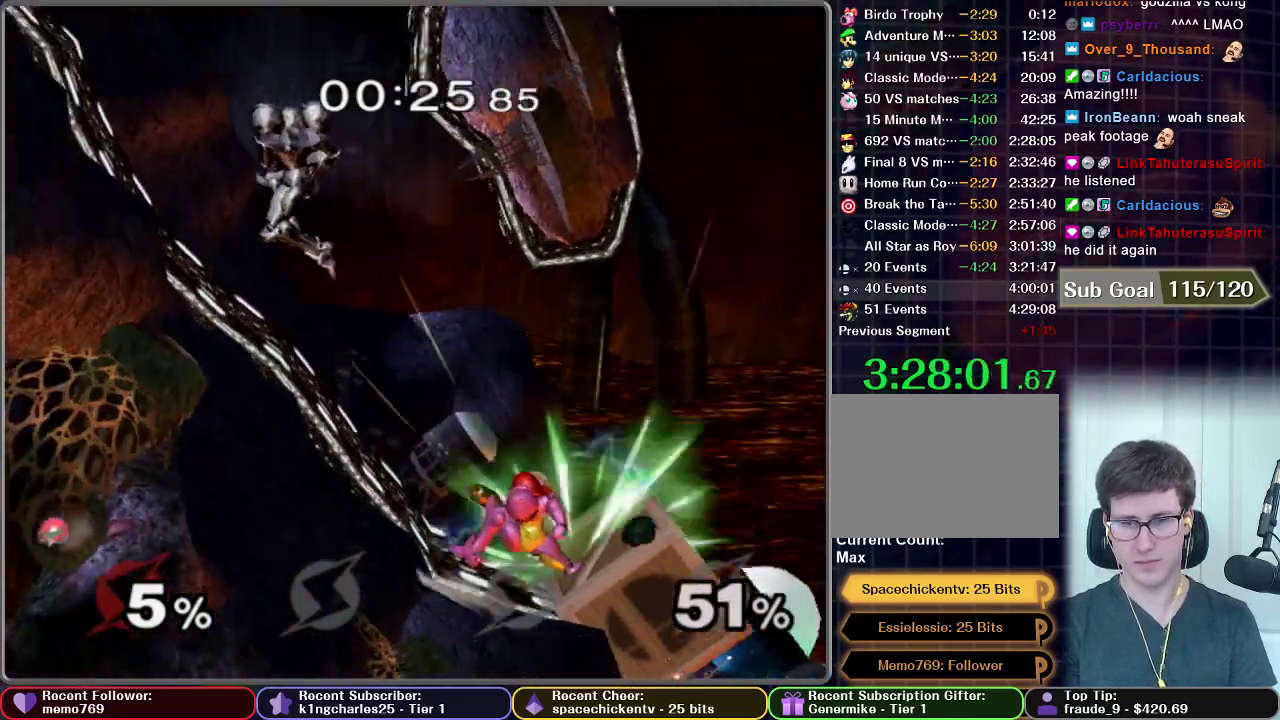
{"buttons": [], "left_stick": "center", "right_stick": "center", "events": [[17, "left_stick", "center"]]}
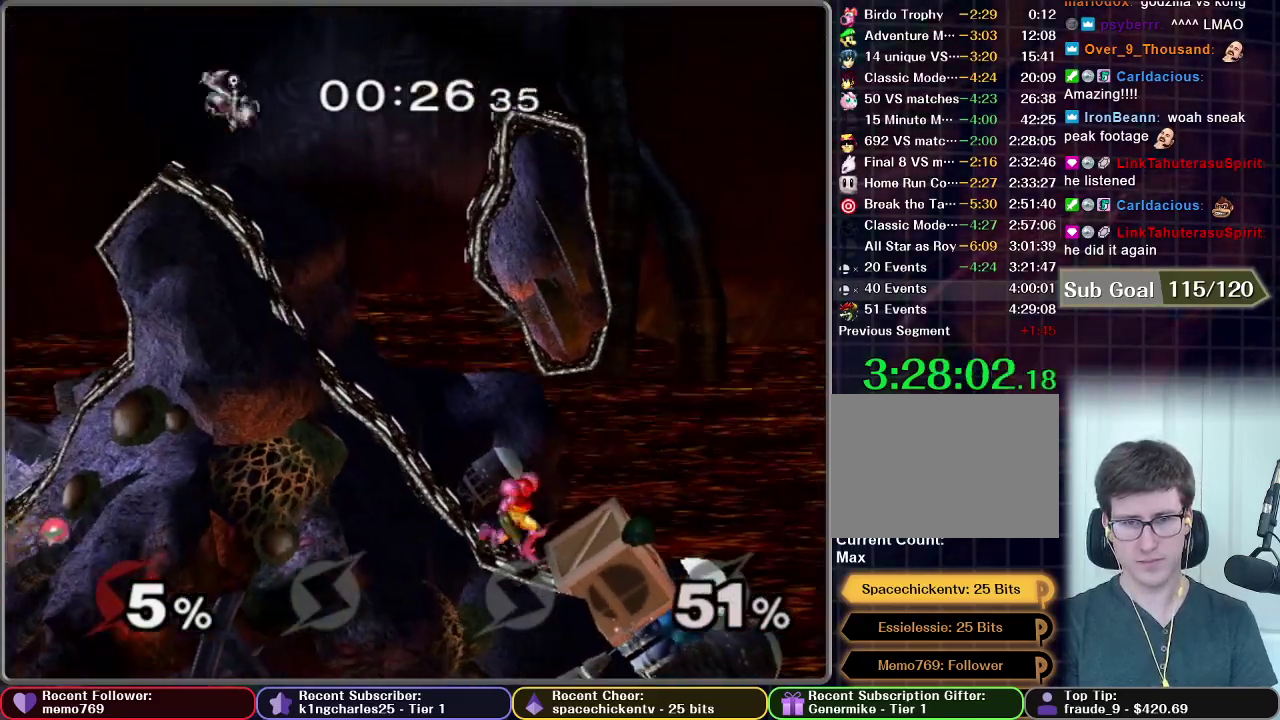
{"buttons": ["X"], "left_stick": "left", "right_stick": "center", "events": [[134, "left_stick", "left"], [334, "X", "down"]]}
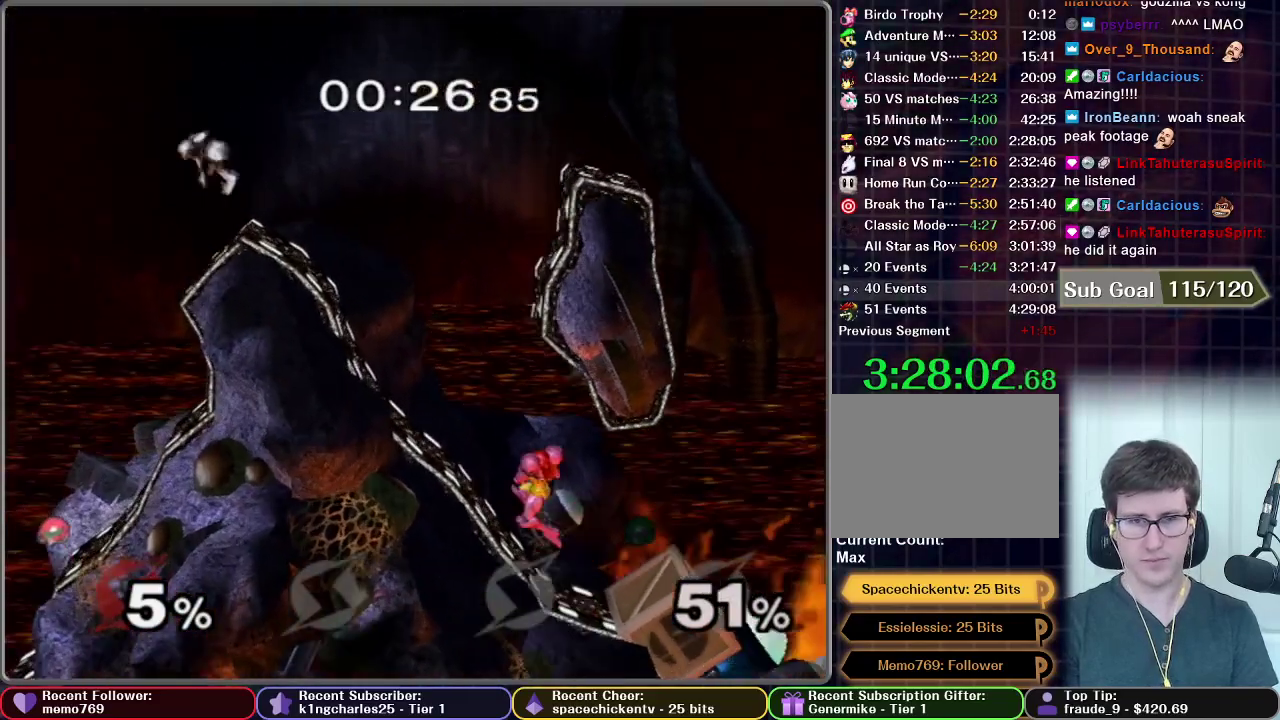
{"buttons": ["X"], "left_stick": "left", "right_stick": "center", "events": [[17, "X", "up"], [317, "X", "down"]]}
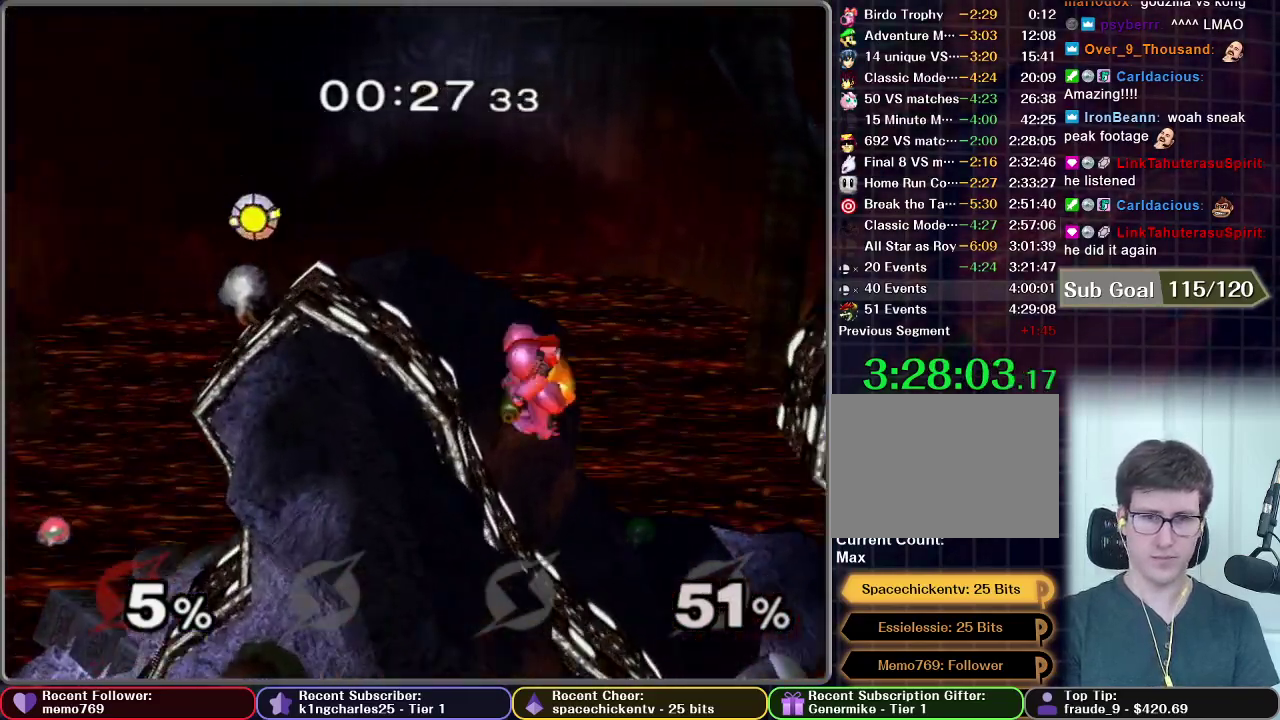
{"buttons": [], "left_stick": "left", "right_stick": "center", "events": [[301, "X", "up"], [451, "left_stick", "center"], [501, "left_stick", "left"]]}
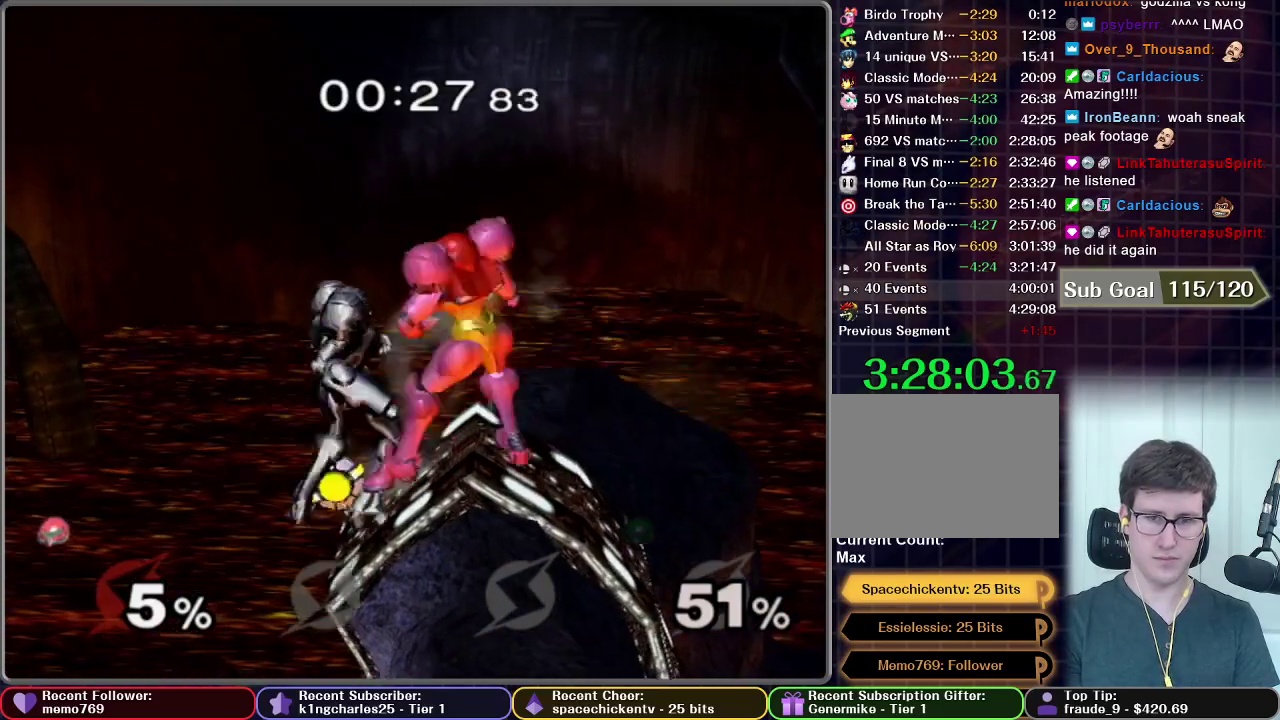
{"buttons": [], "left_stick": "center", "right_stick": "center", "events": [[133, "left_stick", "center"]]}
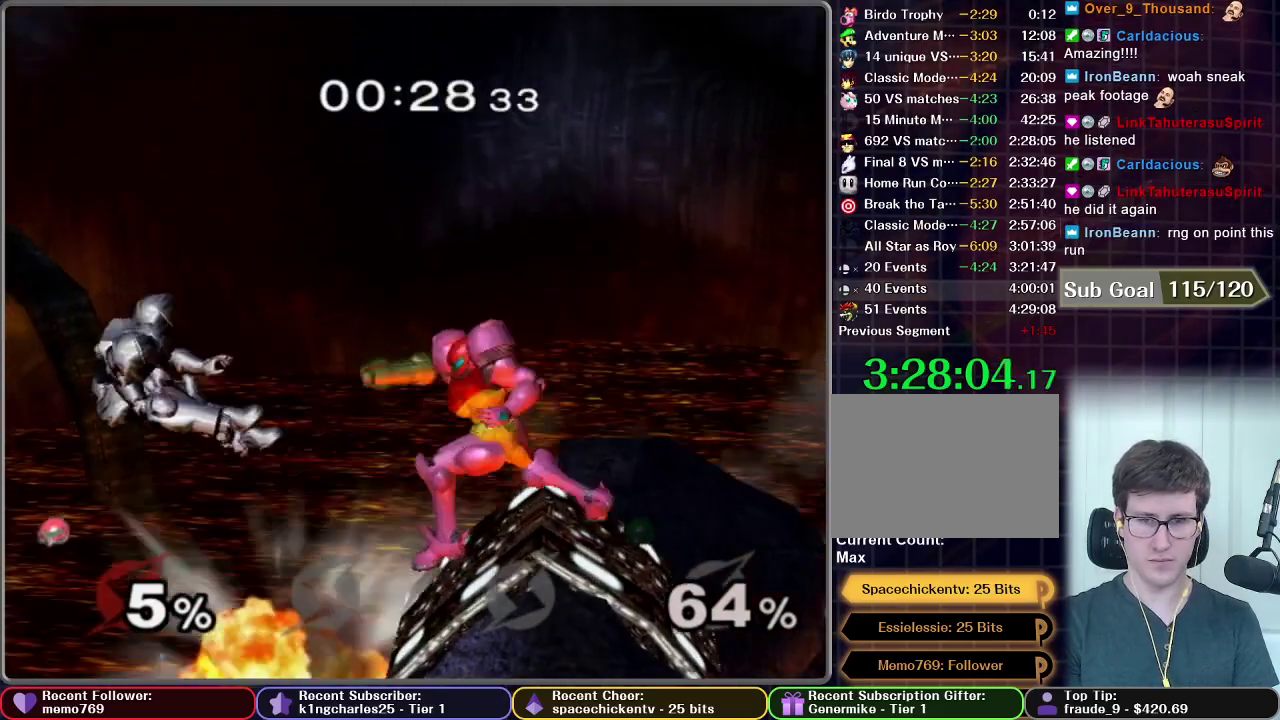
{"buttons": [], "left_stick": "left", "right_stick": "center", "events": [[267, "left_stick", "left"]]}
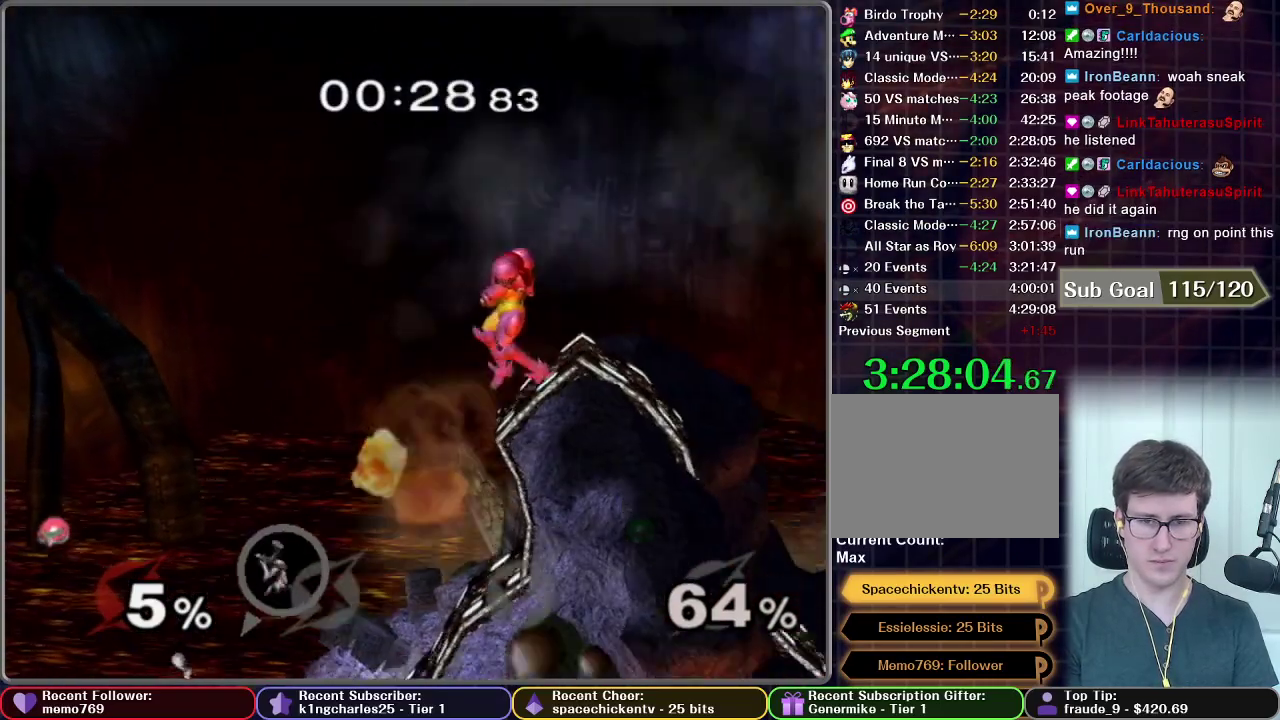
{"buttons": [], "left_stick": "left", "right_stick": "center", "events": []}